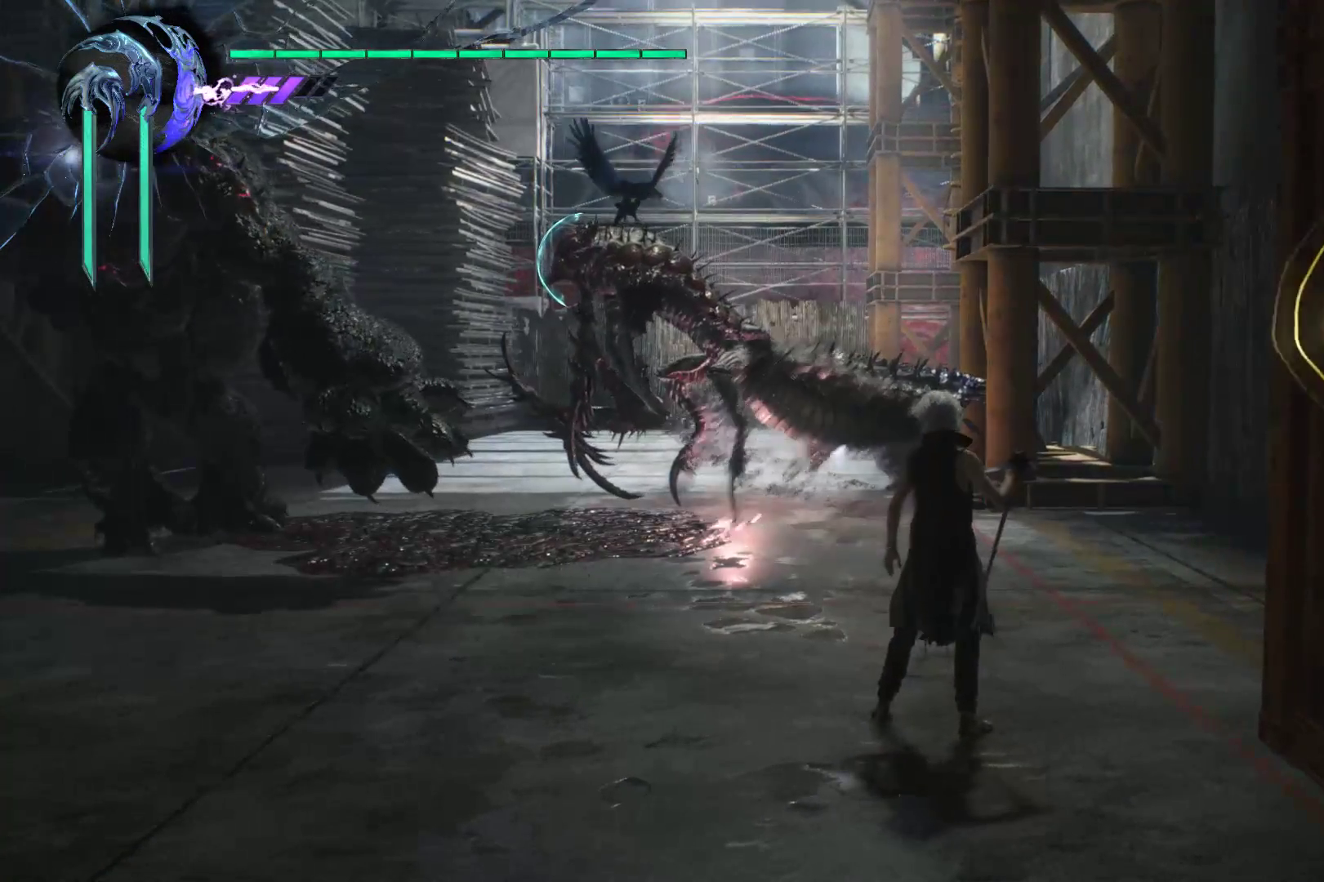
Gameplay with a controller (Xbox layout); each line is a JSON object with the inputs held at the frame after it. "events" lists button and stick changes between this image and that frame as [ms after this image, input, new state], when the widget could be followed in between. Not read: L3 R3.
{"buttons": ["X", "R1"], "left_stick": "center", "right_stick": "center", "events": [[34, "Y", "down"], [69, "SELECT", "up"], [138, "Y", "up"], [207, "X", "down"], [310, "X", "up"], [379, "X", "down"], [431, "X", "up"], [500, "X", "down"]]}
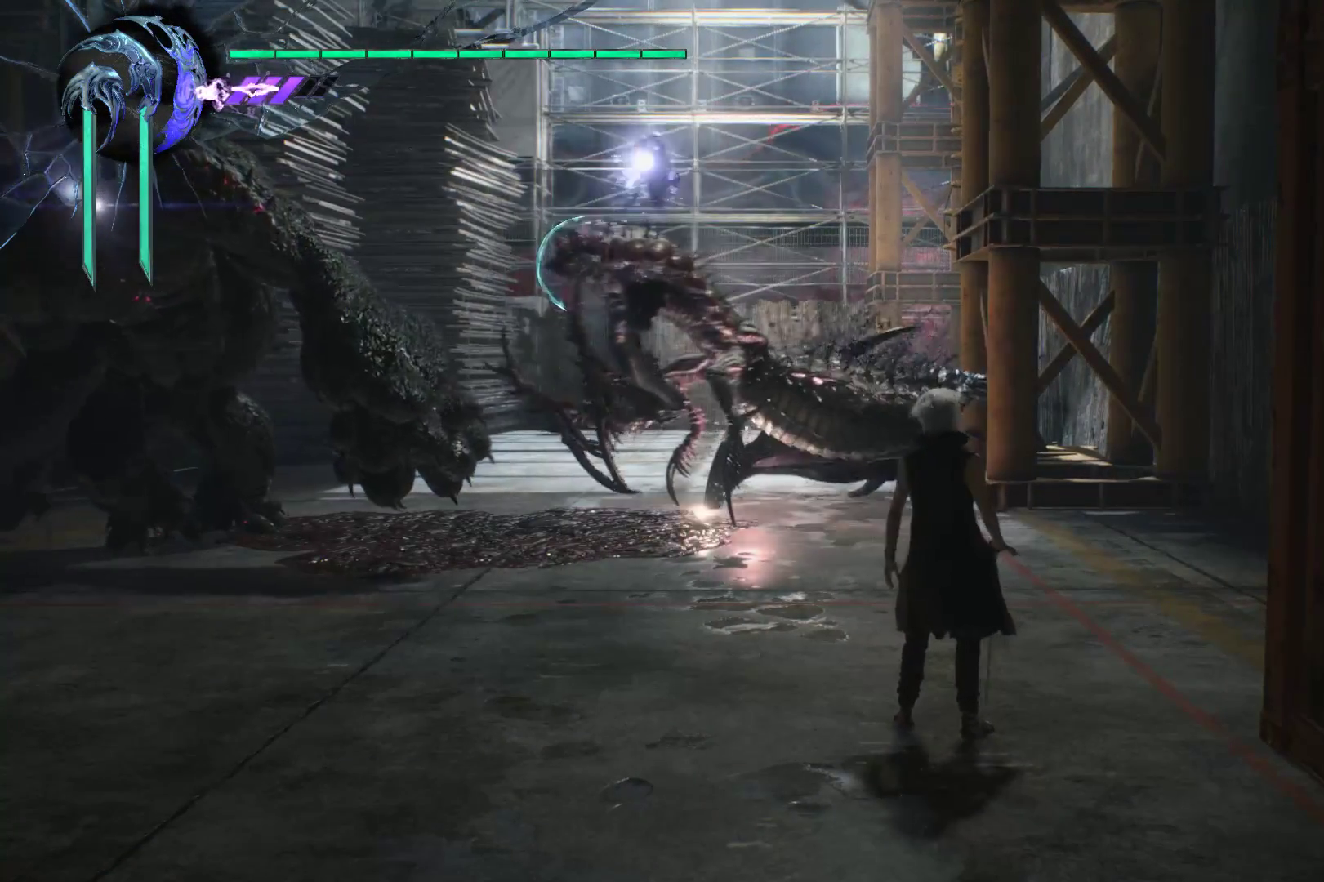
{"buttons": ["X", "R1"], "left_stick": "center", "right_stick": "center", "events": [[86, "X", "up"], [155, "X", "down"], [259, "X", "up"], [328, "X", "down"], [431, "X", "up"], [483, "X", "down"]]}
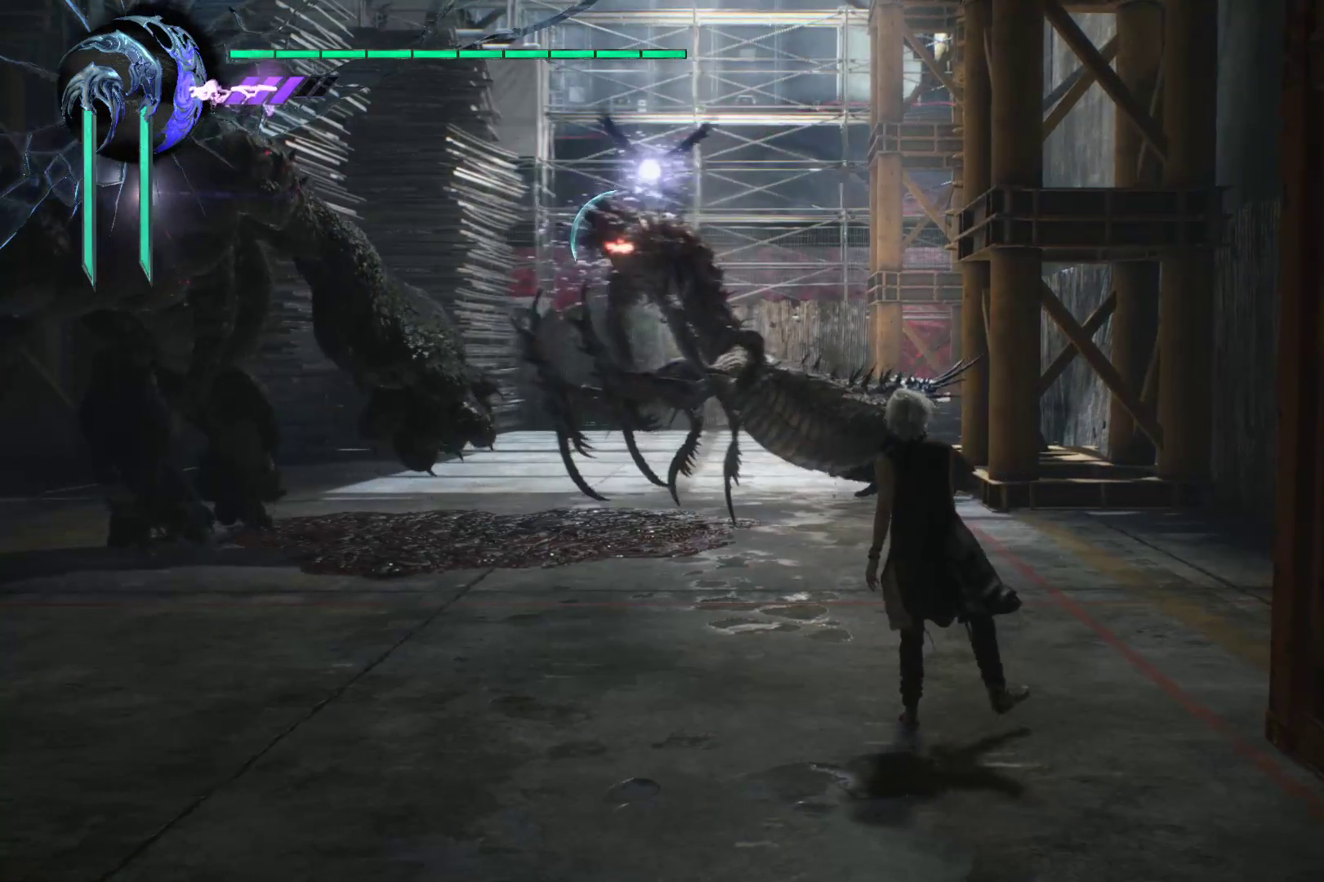
{"buttons": ["Y", "R1"], "left_stick": "center", "right_stick": "center", "events": [[86, "X", "up"], [155, "X", "down"], [224, "X", "up"], [293, "X", "down"], [397, "X", "up"], [483, "Y", "down"]]}
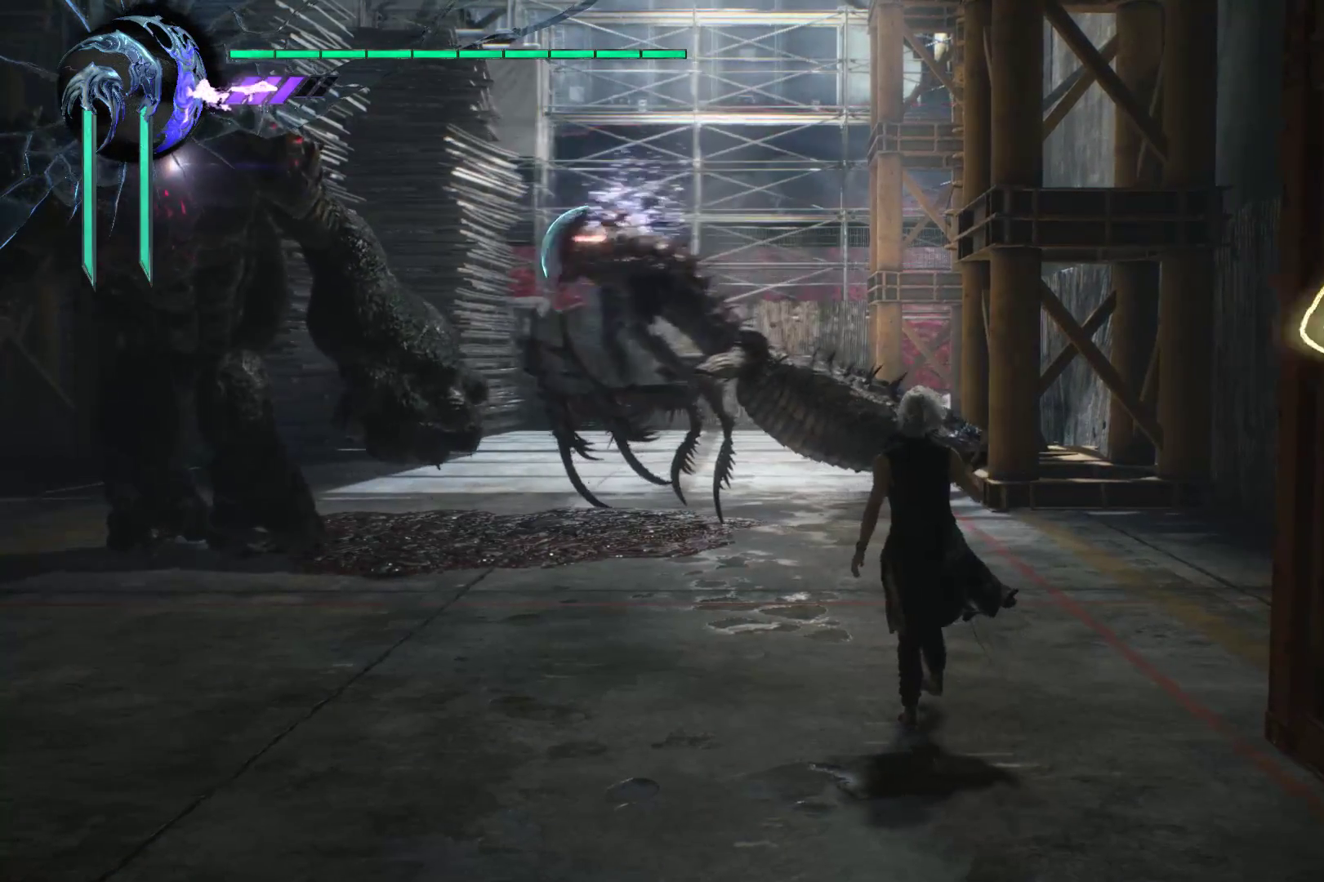
{"buttons": ["R1"], "left_stick": "center", "right_stick": "center", "events": [[86, "Y", "up"], [155, "Y", "down"], [259, "Y", "up"], [362, "Y", "down"], [448, "Y", "up"]]}
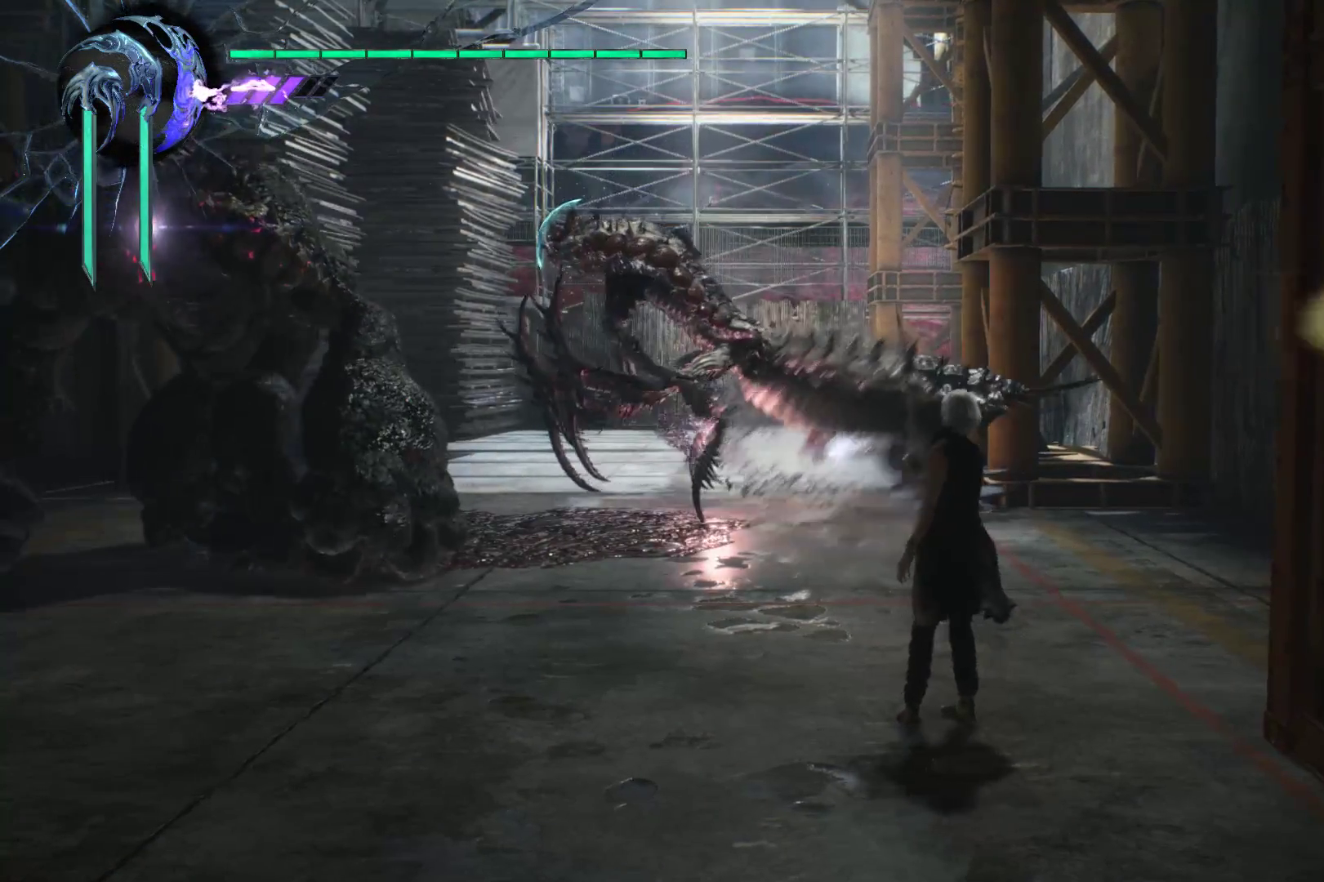
{"buttons": ["R1"], "left_stick": "up-right", "right_stick": "center", "events": [[17, "Y", "down"], [155, "Y", "up"], [224, "Y", "down"], [276, "left_stick", "up-right"], [345, "Y", "up"], [414, "Y", "down"], [500, "Y", "up"]]}
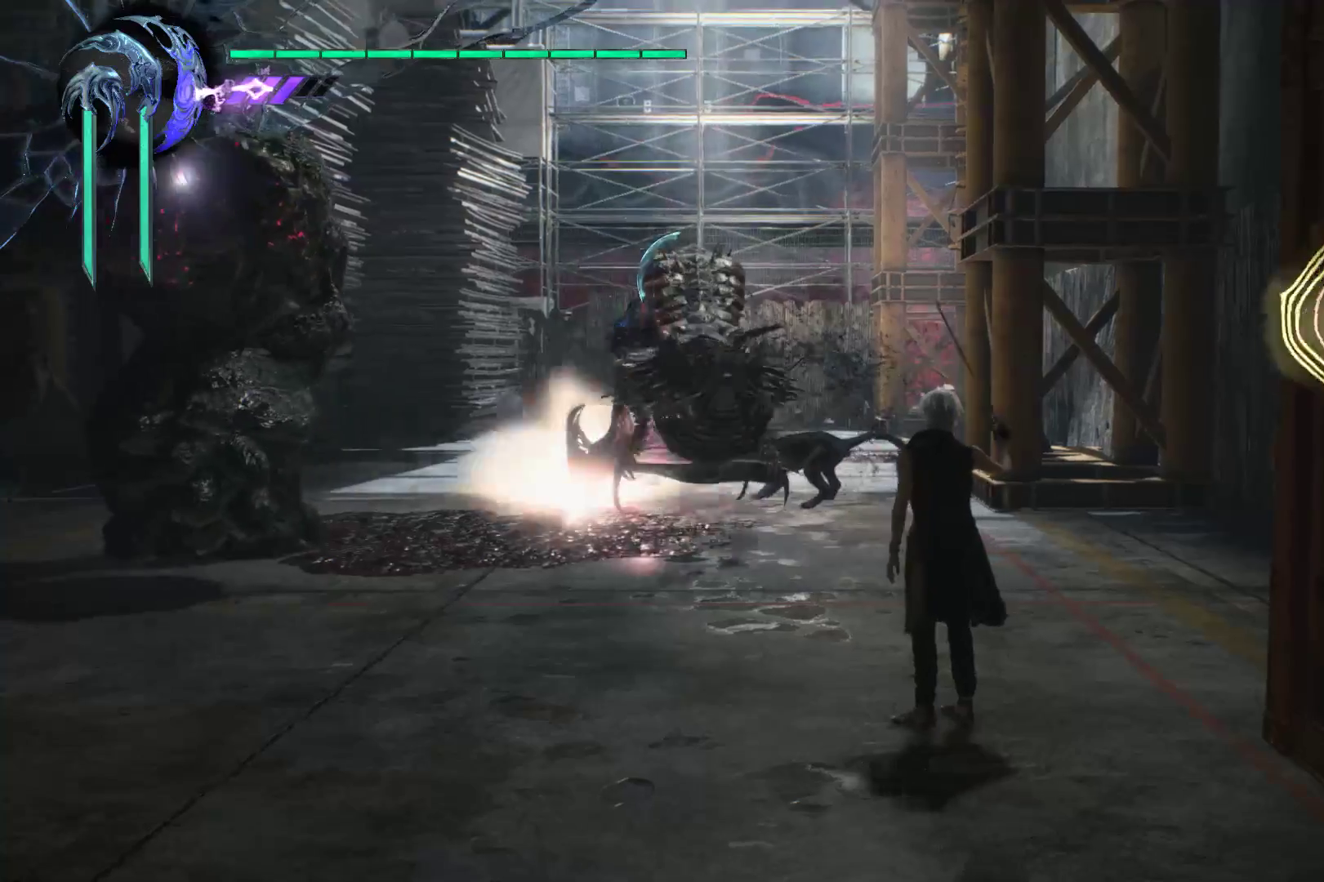
{"buttons": ["Y", "R1"], "left_stick": "up-right", "right_stick": "center", "events": [[69, "Y", "down"], [207, "Y", "up"], [276, "Y", "down"], [414, "Y", "up"], [466, "Y", "down"]]}
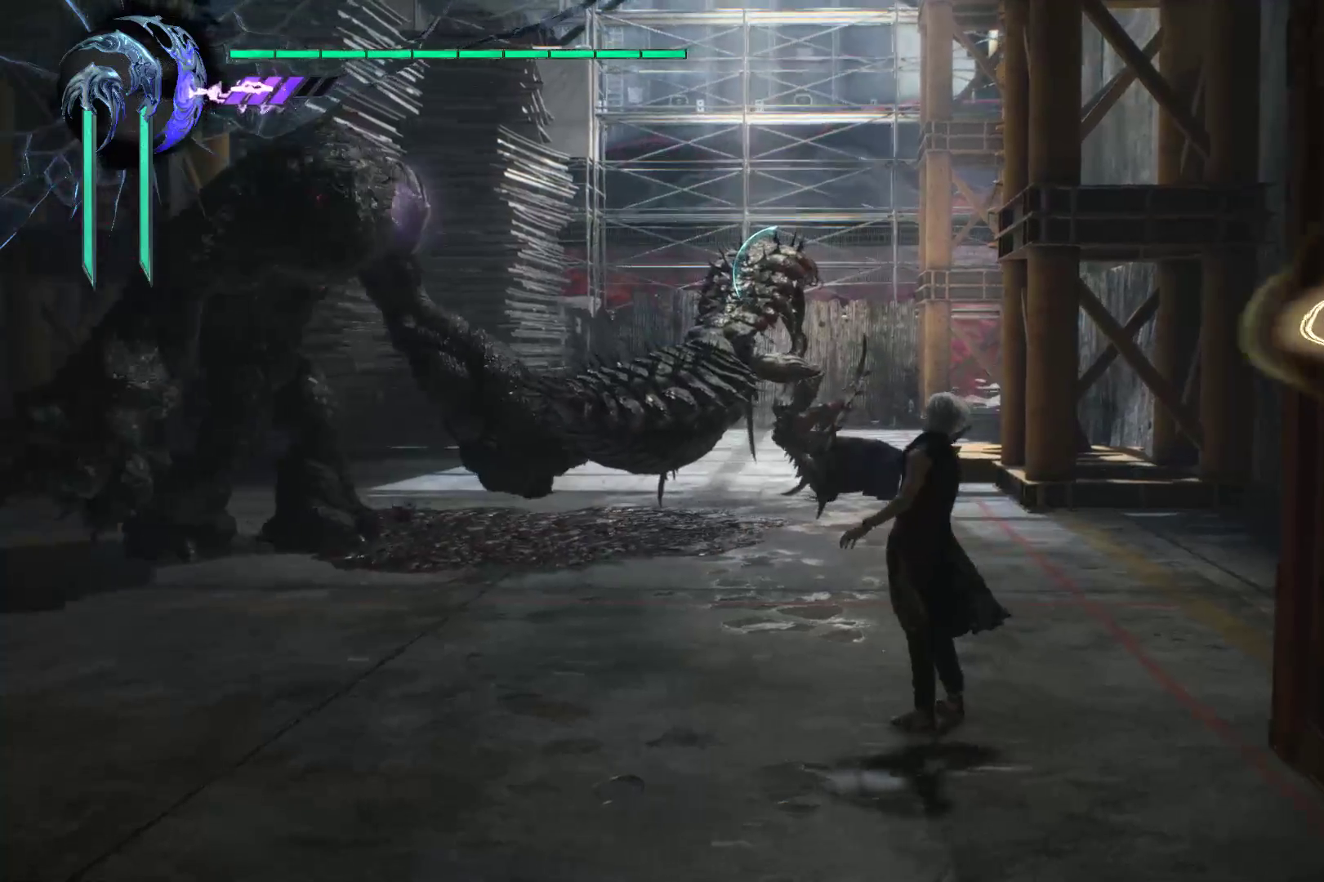
{"buttons": ["R1"], "left_stick": "up-right", "right_stick": "center", "events": [[69, "Y", "up"], [172, "X", "down"], [276, "X", "up"], [379, "X", "down"], [431, "X", "up"]]}
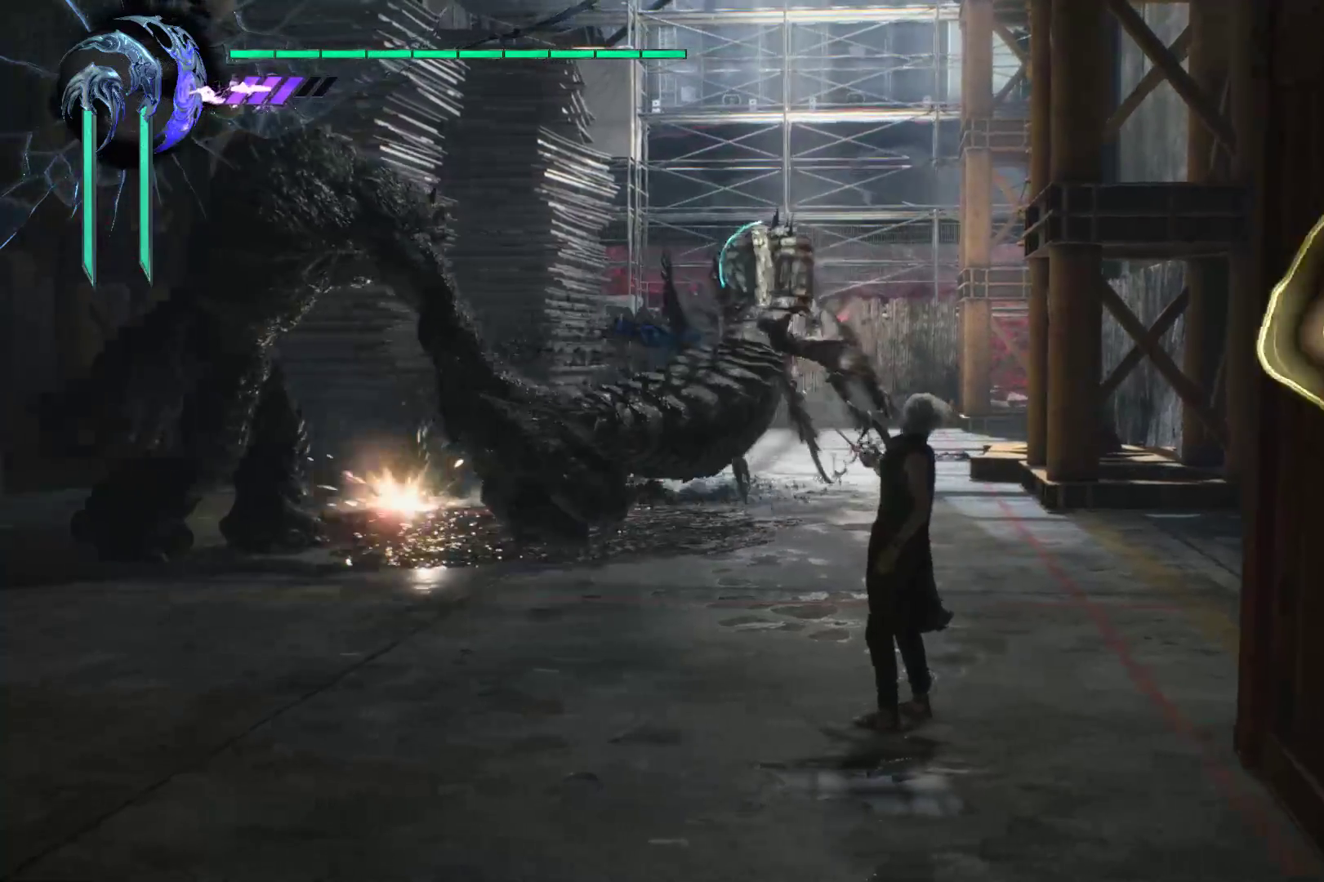
{"buttons": ["X", "R1"], "left_stick": "down", "right_stick": "center", "events": [[34, "X", "down"], [138, "X", "up"], [241, "X", "down"], [293, "left_stick", "center"], [345, "X", "up"], [345, "left_stick", "down"], [397, "X", "down"]]}
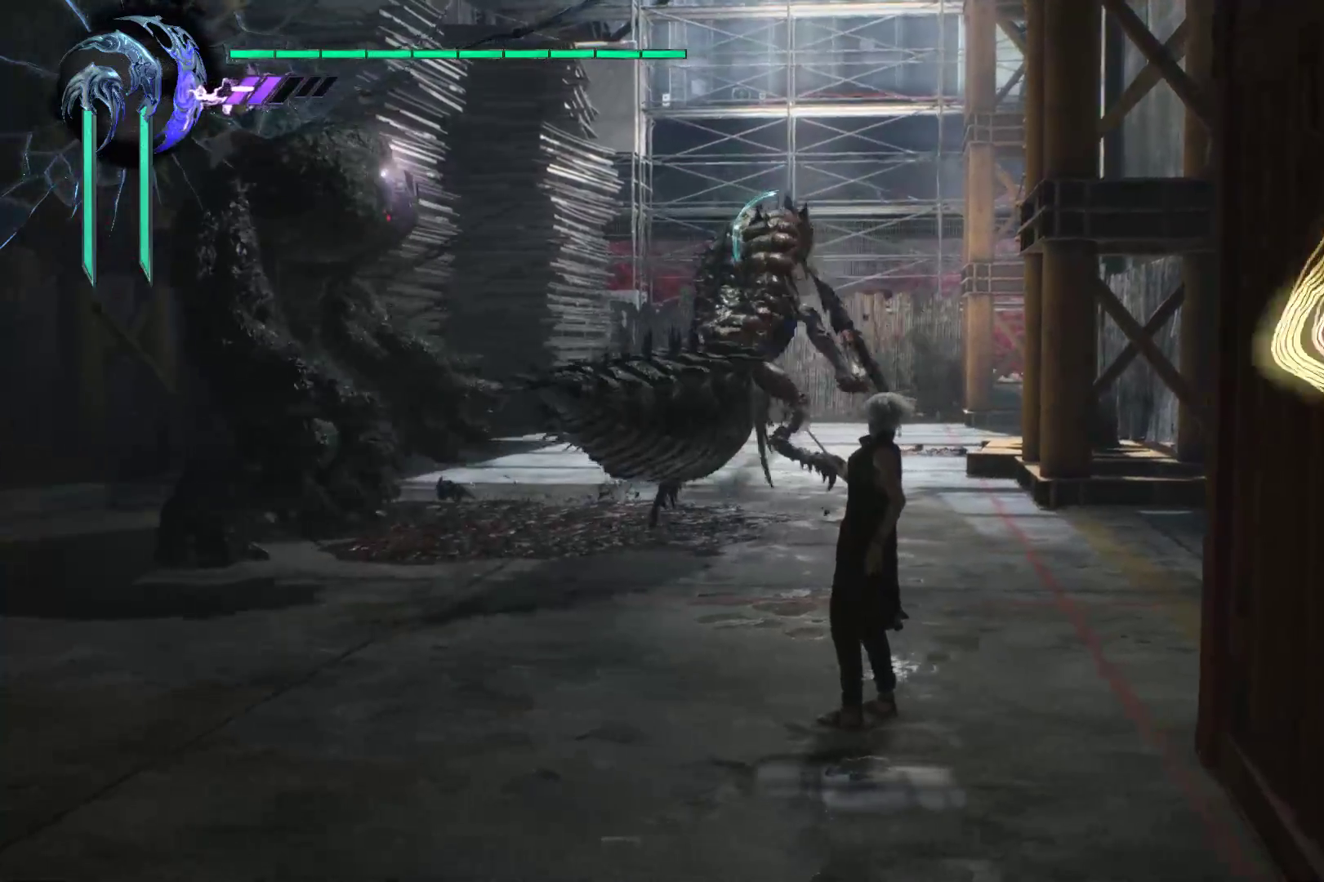
{"buttons": ["X", "R1"], "left_stick": "down", "right_stick": "center", "events": []}
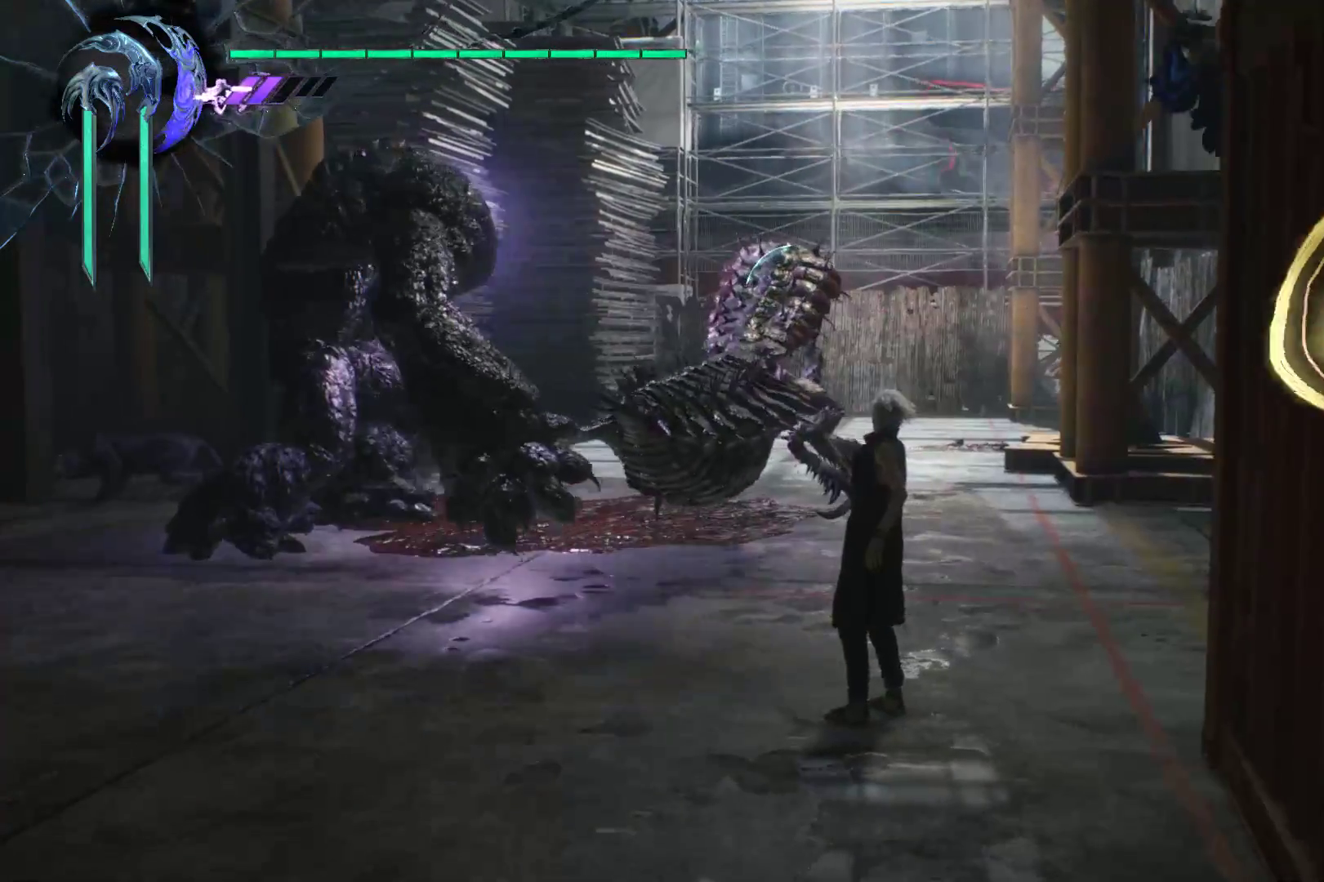
{"buttons": ["X", "R1"], "left_stick": "down", "right_stick": "center", "events": [[431, "X", "up"], [448, "X", "down"]]}
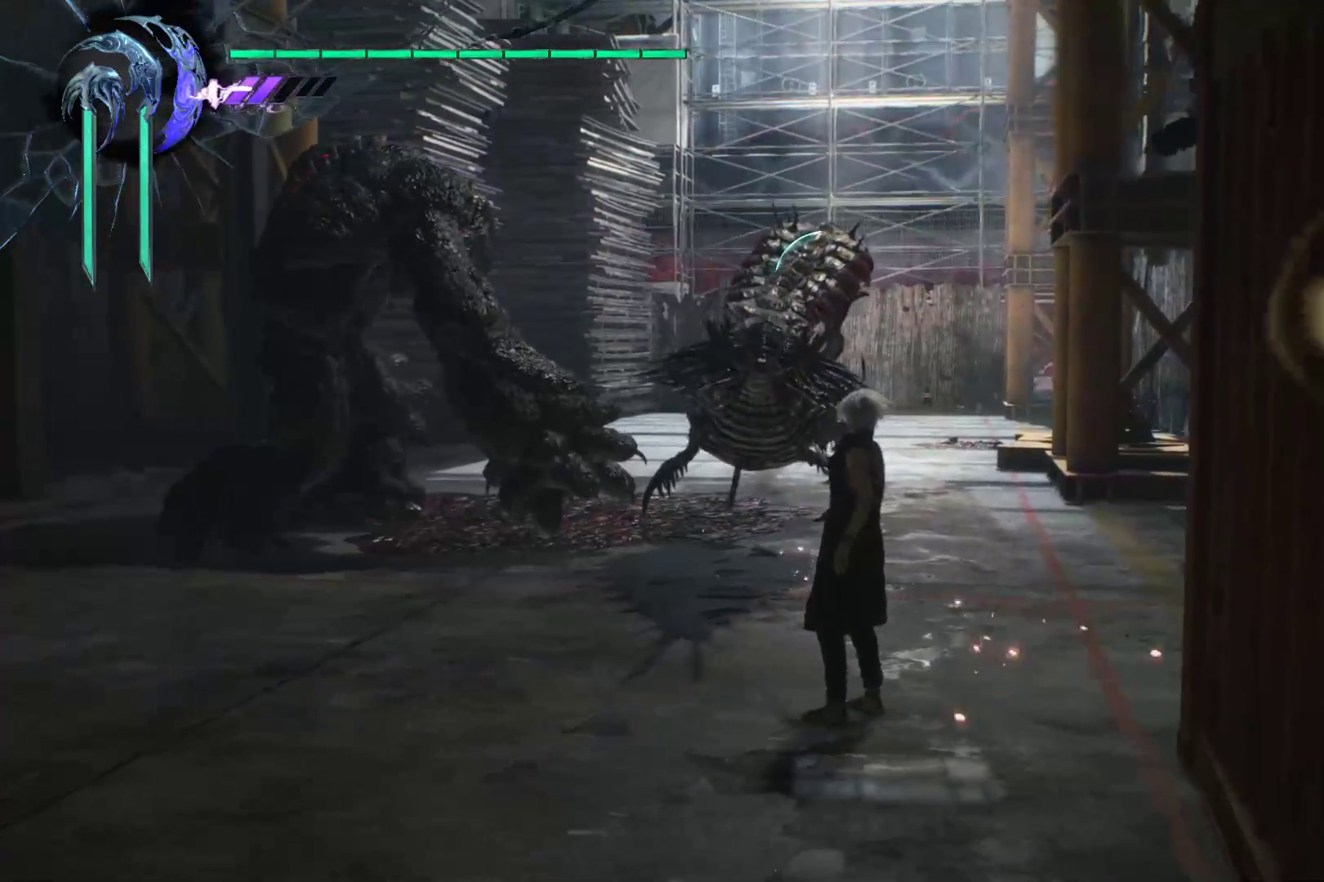
{"buttons": ["Y", "R1"], "left_stick": "center", "right_stick": "center", "events": [[224, "X", "up"], [293, "left_stick", "center"], [328, "Y", "down"], [431, "Y", "up"], [466, "Y", "down"]]}
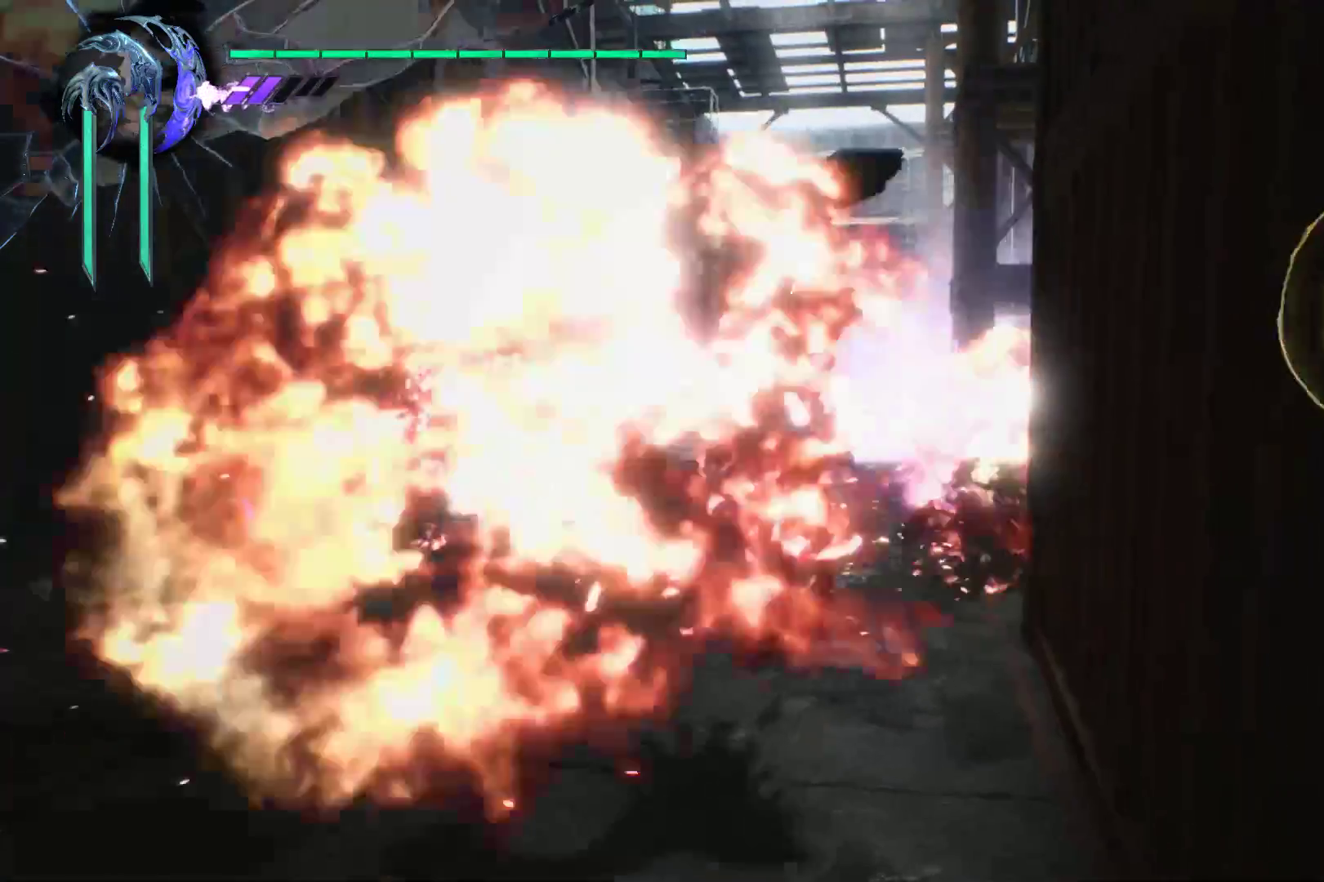
{"buttons": ["R1"], "left_stick": "center", "right_stick": "center", "events": [[103, "Y", "up"], [172, "Y", "down"], [276, "Y", "up"], [345, "Y", "down"], [431, "Y", "up"]]}
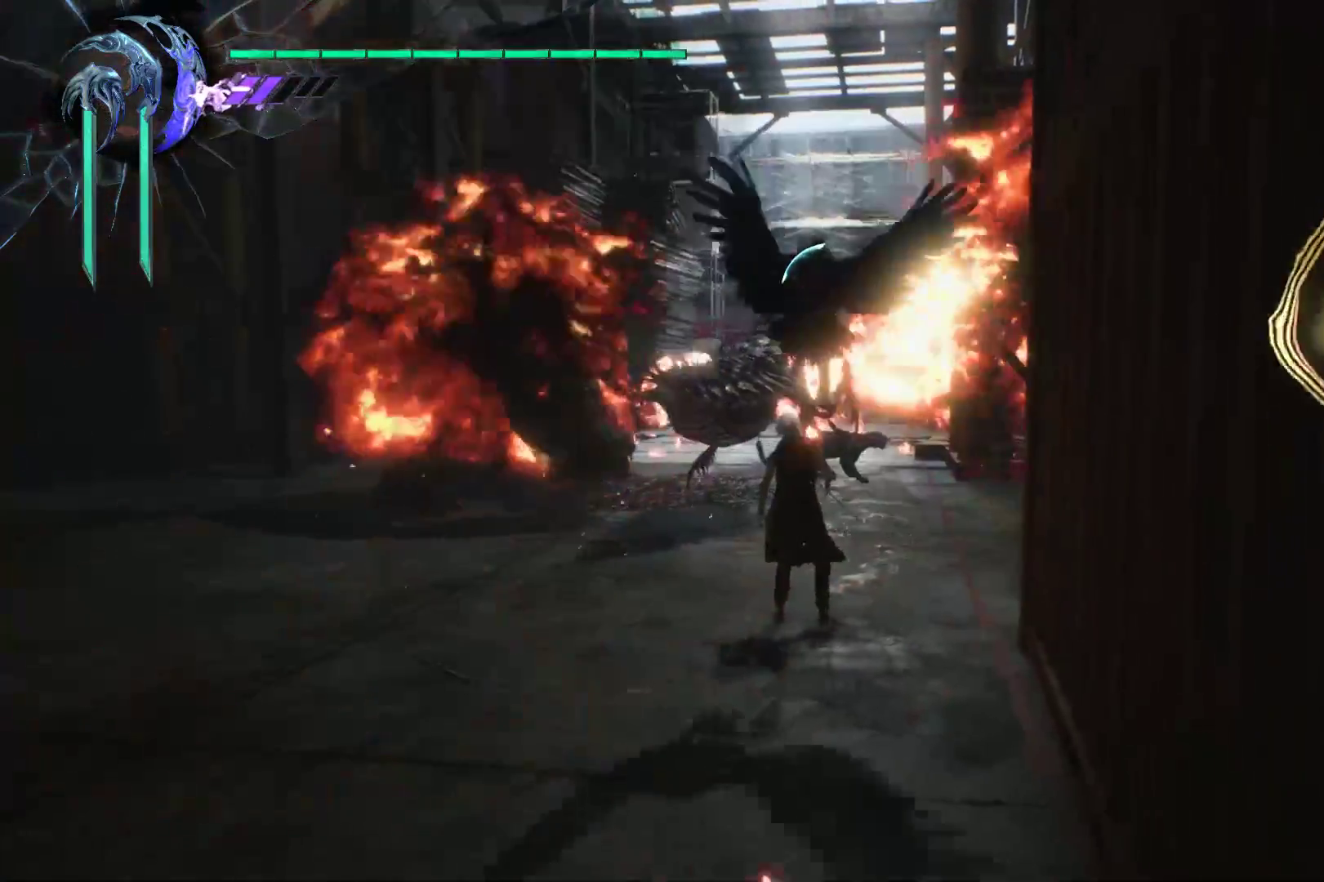
{"buttons": ["Y", "R1"], "left_stick": "left", "right_stick": "center", "events": [[34, "Y", "down"], [138, "Y", "up"], [138, "left_stick", "left"], [241, "Y", "down"], [345, "Y", "up"], [431, "Y", "down"]]}
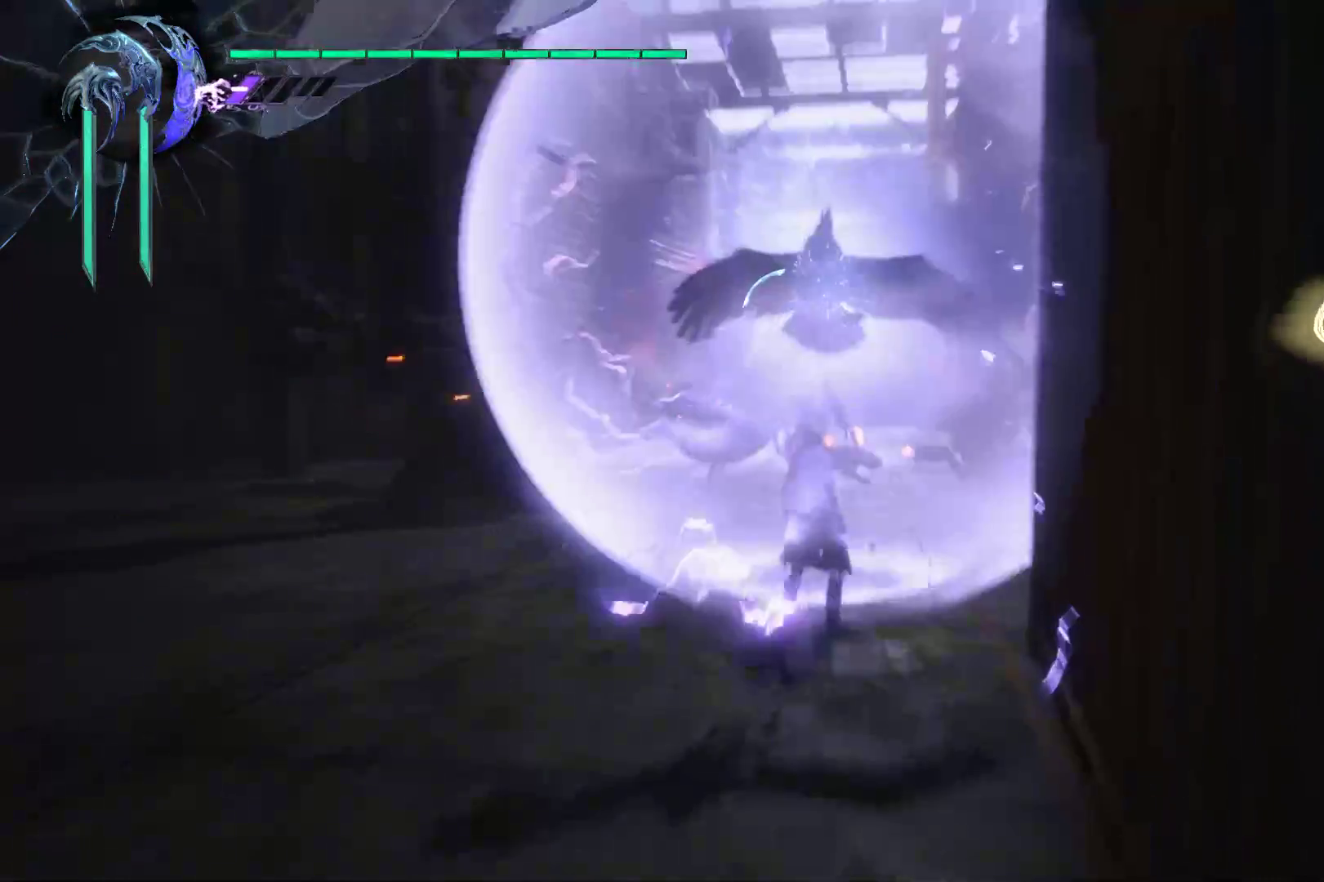
{"buttons": ["Y", "R1"], "left_stick": "center", "right_stick": "center", "events": [[34, "Y", "up"], [103, "Y", "down"], [172, "left_stick", "center"], [241, "Y", "up"], [310, "Y", "down"], [431, "Y", "up"], [500, "Y", "down"]]}
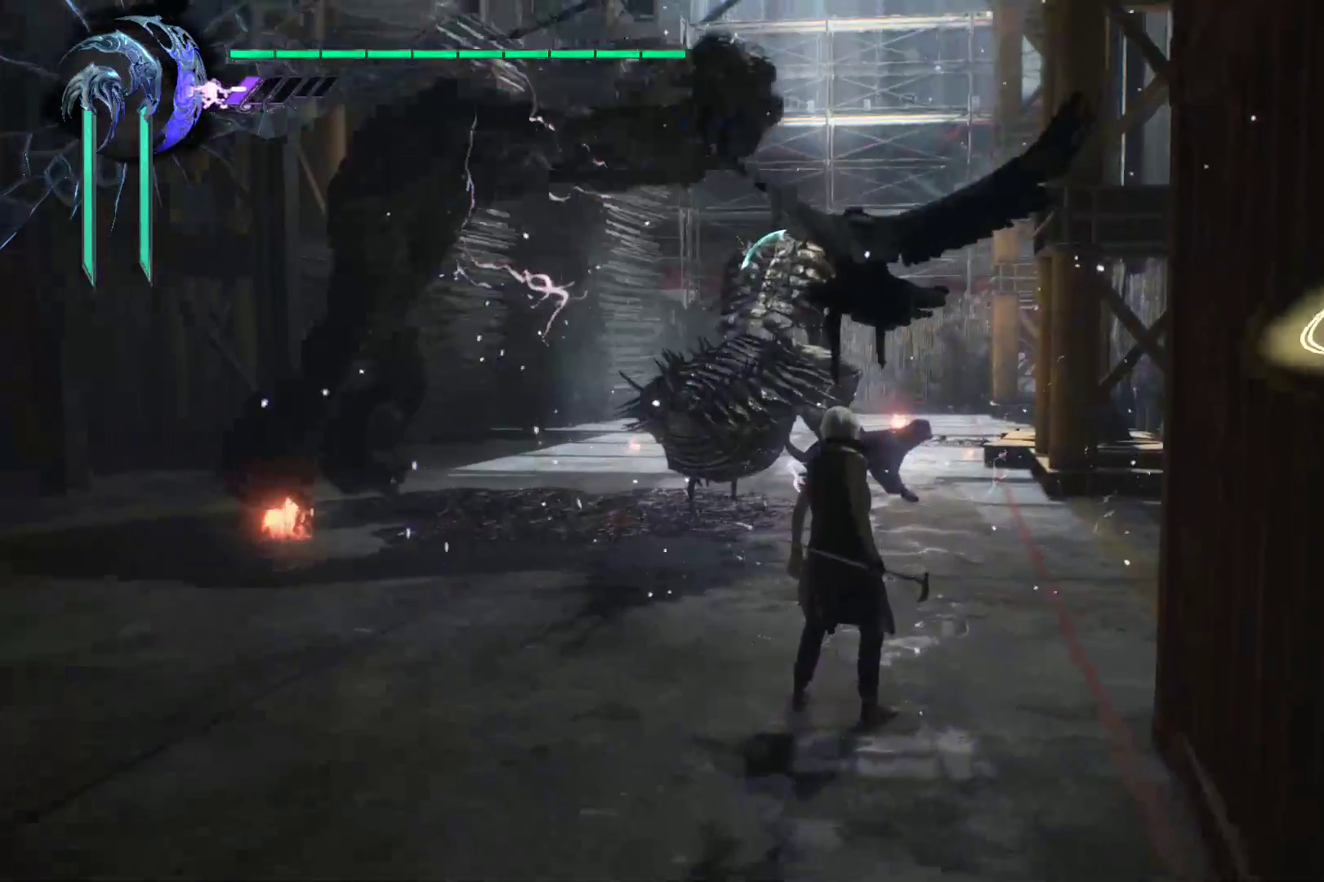
{"buttons": ["R1"], "left_stick": "left", "right_stick": "center", "events": [[103, "Y", "up"], [190, "Y", "down"], [293, "Y", "up"], [362, "Y", "down"], [431, "left_stick", "left"], [448, "Y", "up"]]}
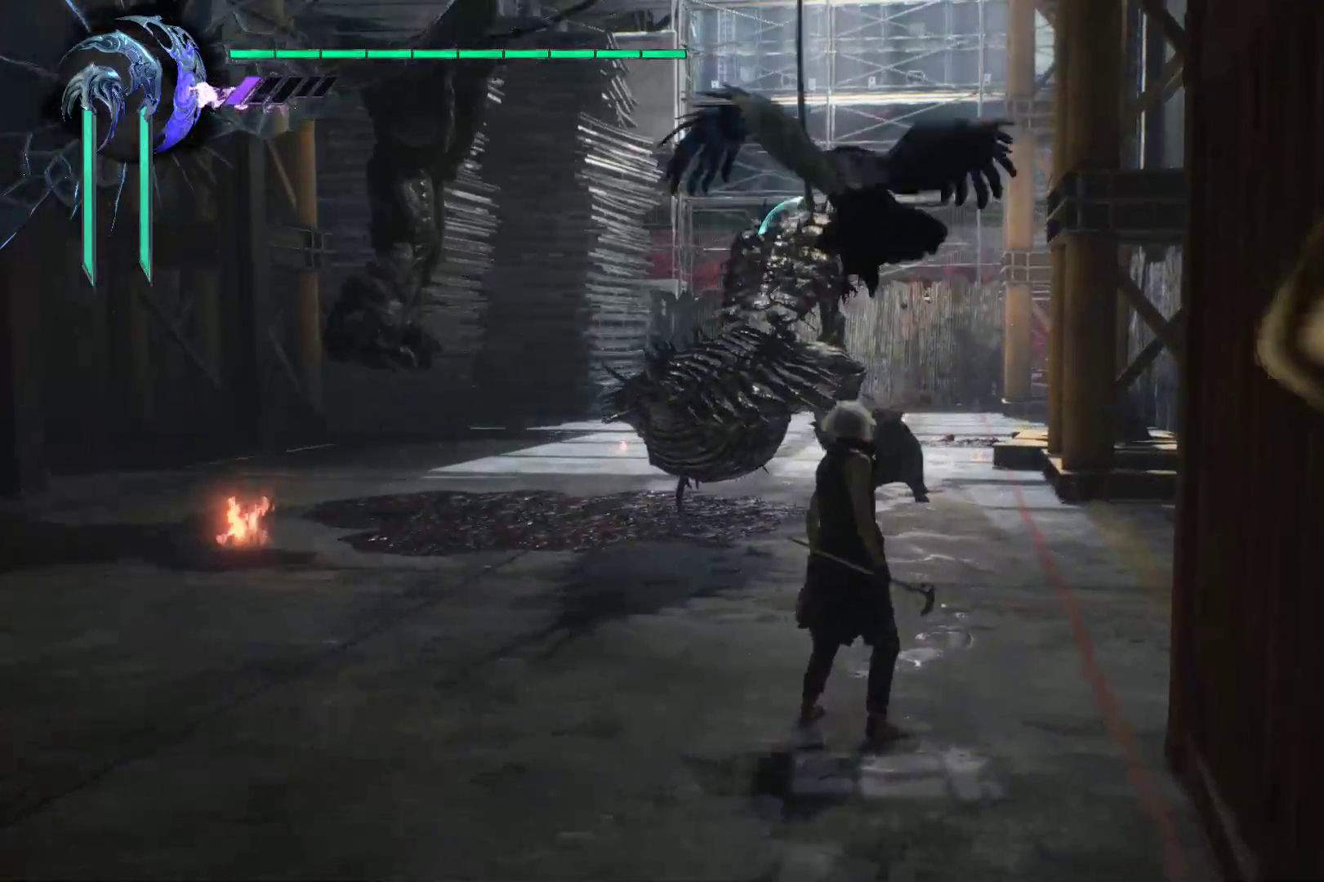
{"buttons": ["X", "R1"], "left_stick": "left", "right_stick": "center", "events": [[17, "Y", "down"], [121, "Y", "up"], [190, "X", "down"], [293, "X", "up"], [362, "X", "down"], [431, "X", "up"], [483, "X", "down"]]}
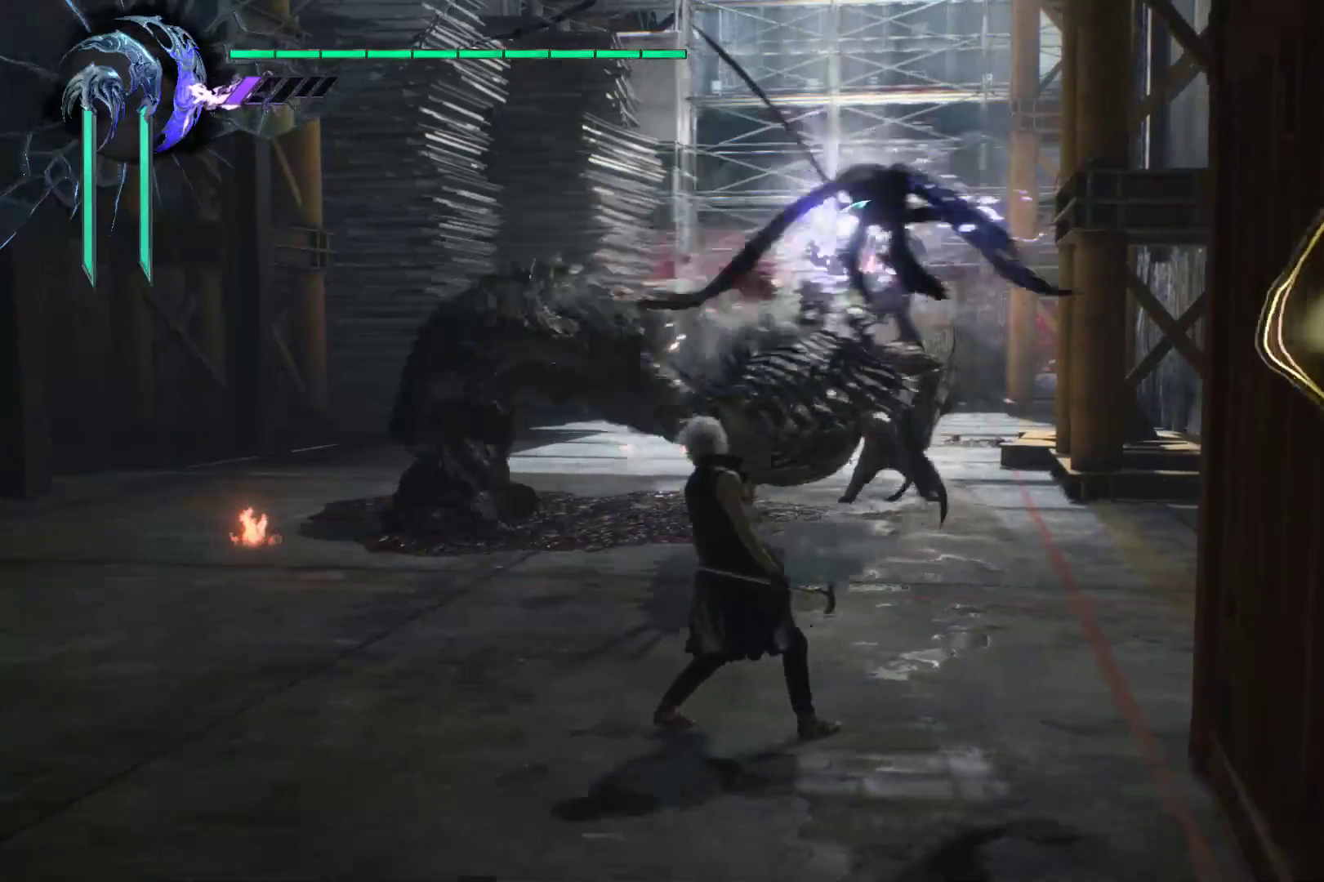
{"buttons": ["X", "R1"], "left_stick": "center", "right_stick": "center", "events": [[17, "left_stick", "center"], [86, "X", "up"], [155, "X", "down"], [259, "X", "up"], [328, "X", "down"], [431, "X", "up"], [483, "X", "down"]]}